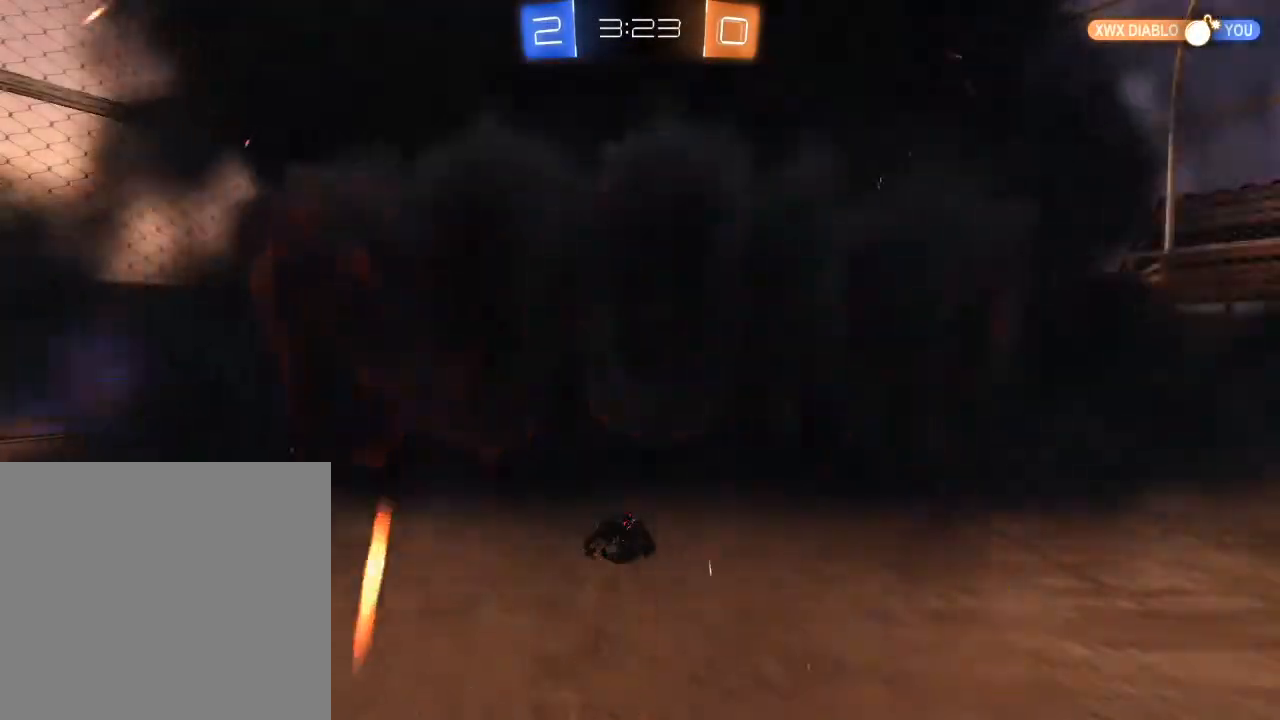
Gameplay with a controller (Xbox layout); each line is a JSON object with the inputs held at the frame after it. "events" lists button and stick changes between this image and that frame as [ms after this image, input, new state], when the widget could be followed in between.
{"buttons": ["R2"], "left_stick": "center", "right_stick": "center", "events": []}
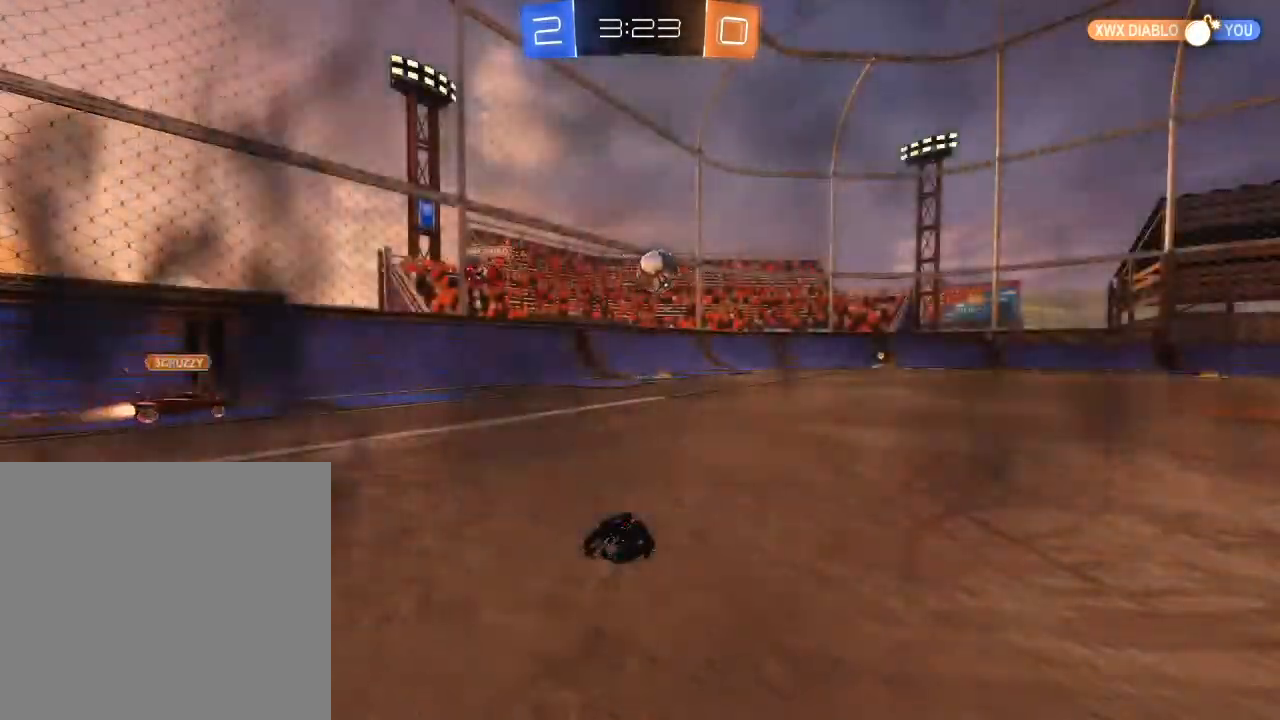
{"buttons": ["R2"], "left_stick": "center", "right_stick": "center", "events": []}
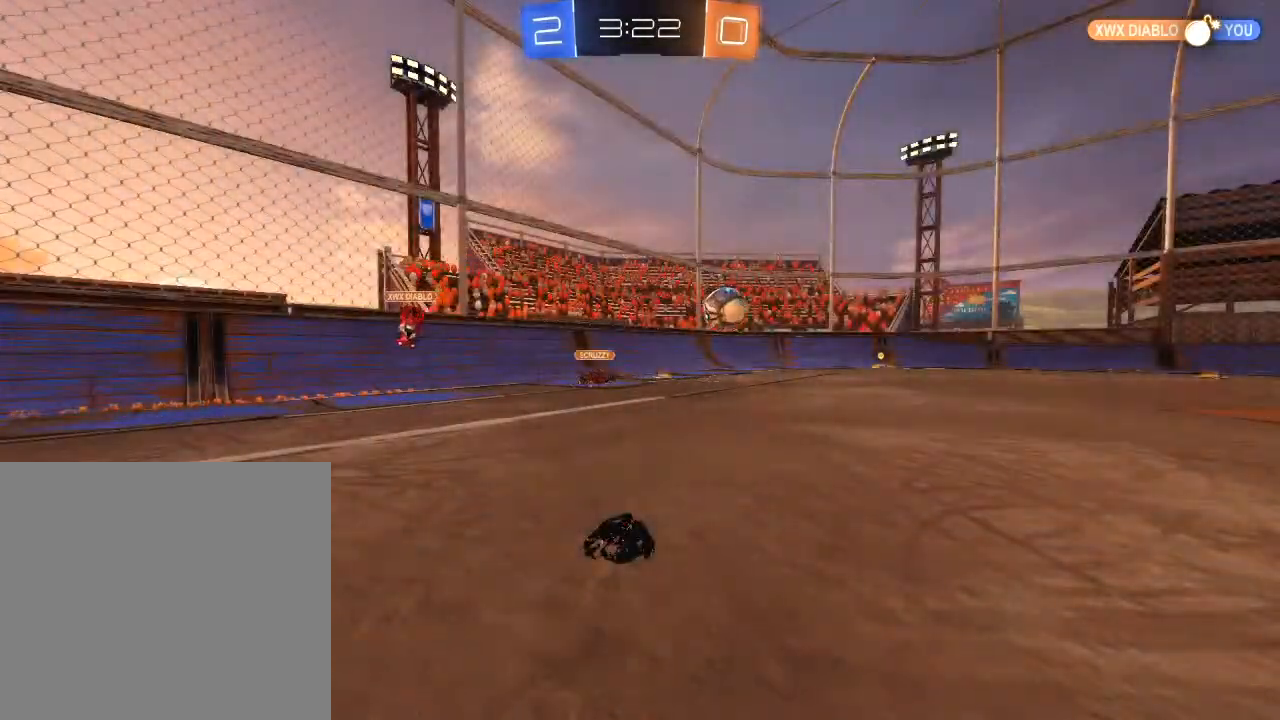
{"buttons": ["R2"], "left_stick": "center", "right_stick": "center", "events": []}
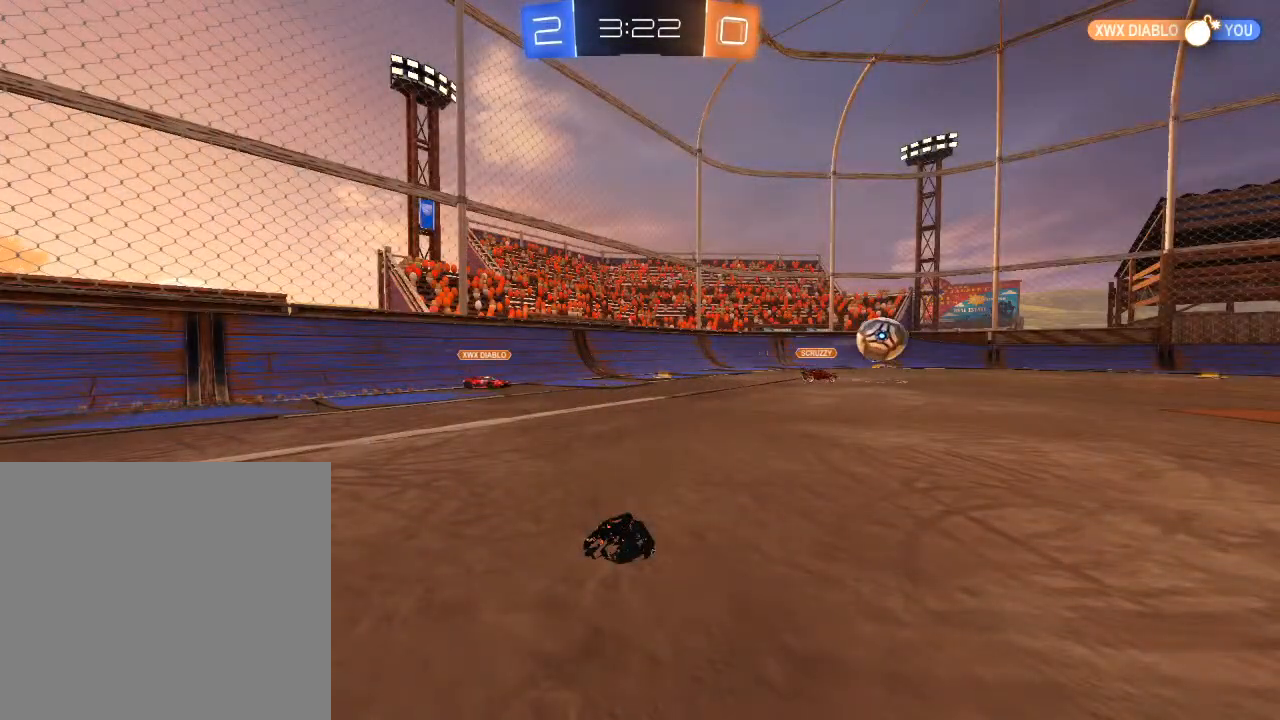
{"buttons": ["R2"], "left_stick": "center", "right_stick": "center", "events": []}
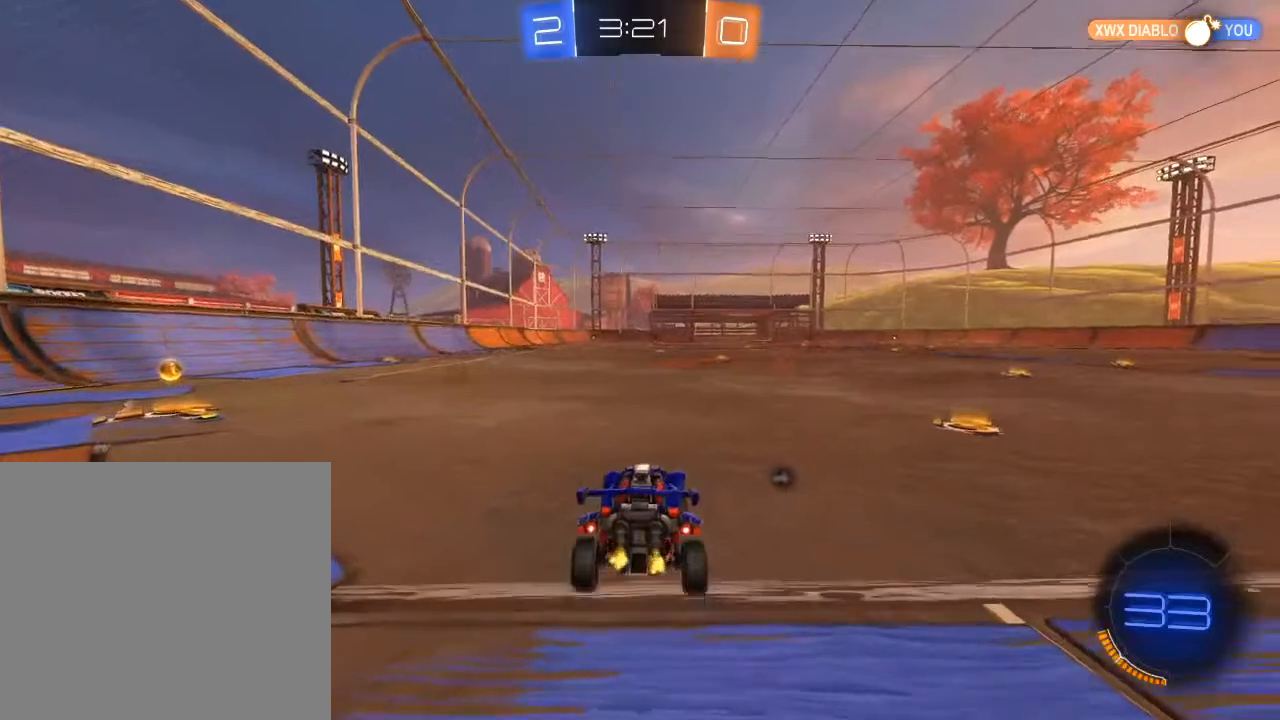
{"buttons": ["X", "R2"], "left_stick": "right", "right_stick": "center", "events": [[183, "left_stick", "right"], [267, "Y", "down"], [383, "Y", "up"], [433, "X", "down"]]}
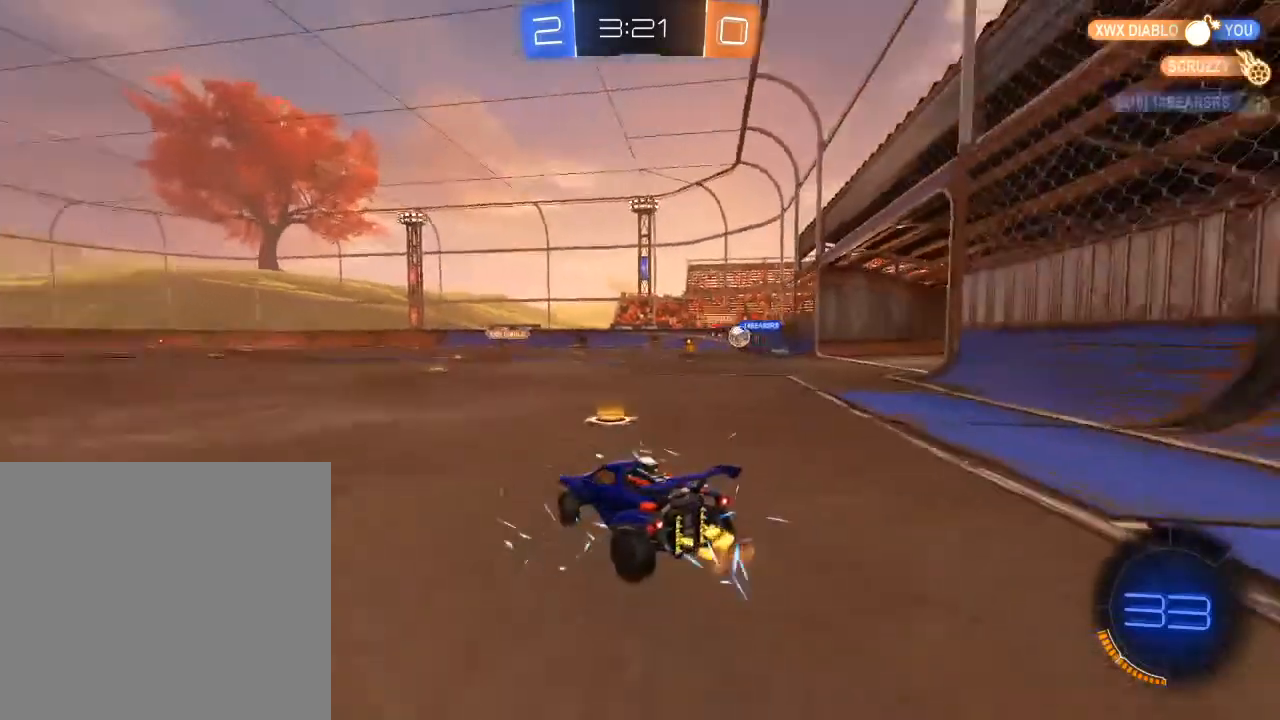
{"buttons": ["R2"], "left_stick": "center", "right_stick": "center", "events": [[17, "X", "up"], [367, "left_stick", "center"]]}
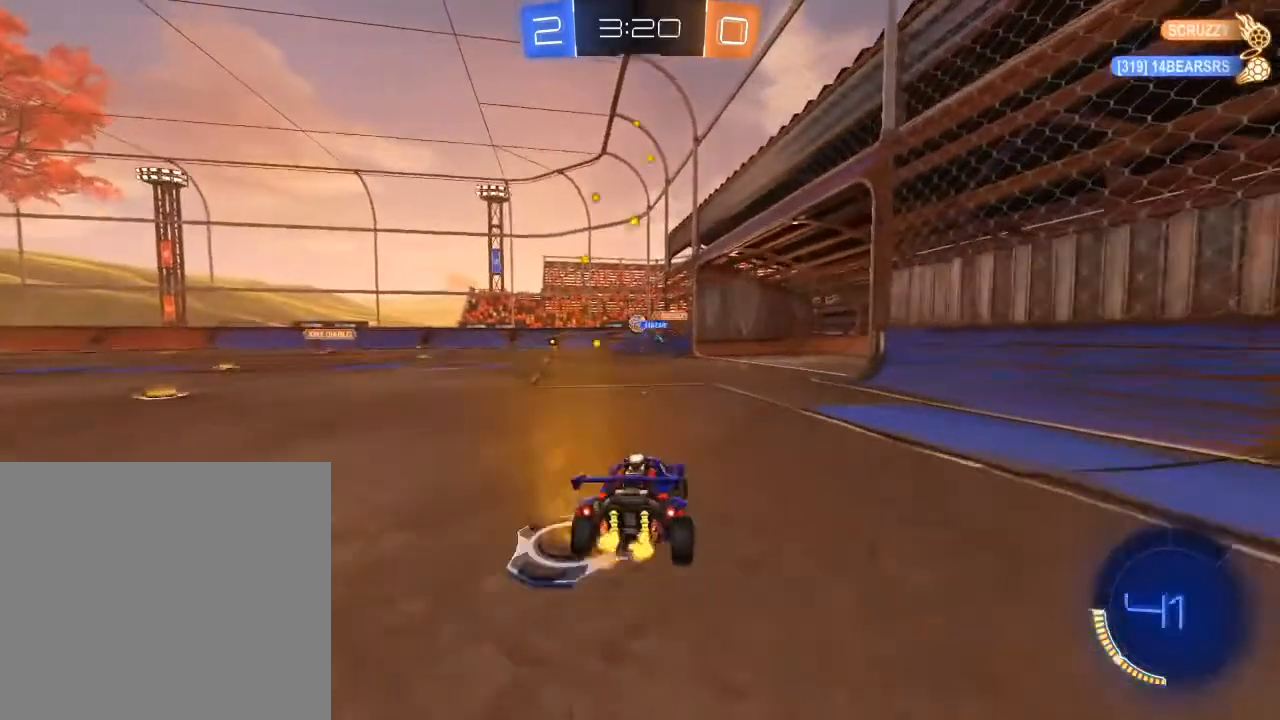
{"buttons": ["R2"], "left_stick": "right", "right_stick": "center", "events": [[267, "left_stick", "right"]]}
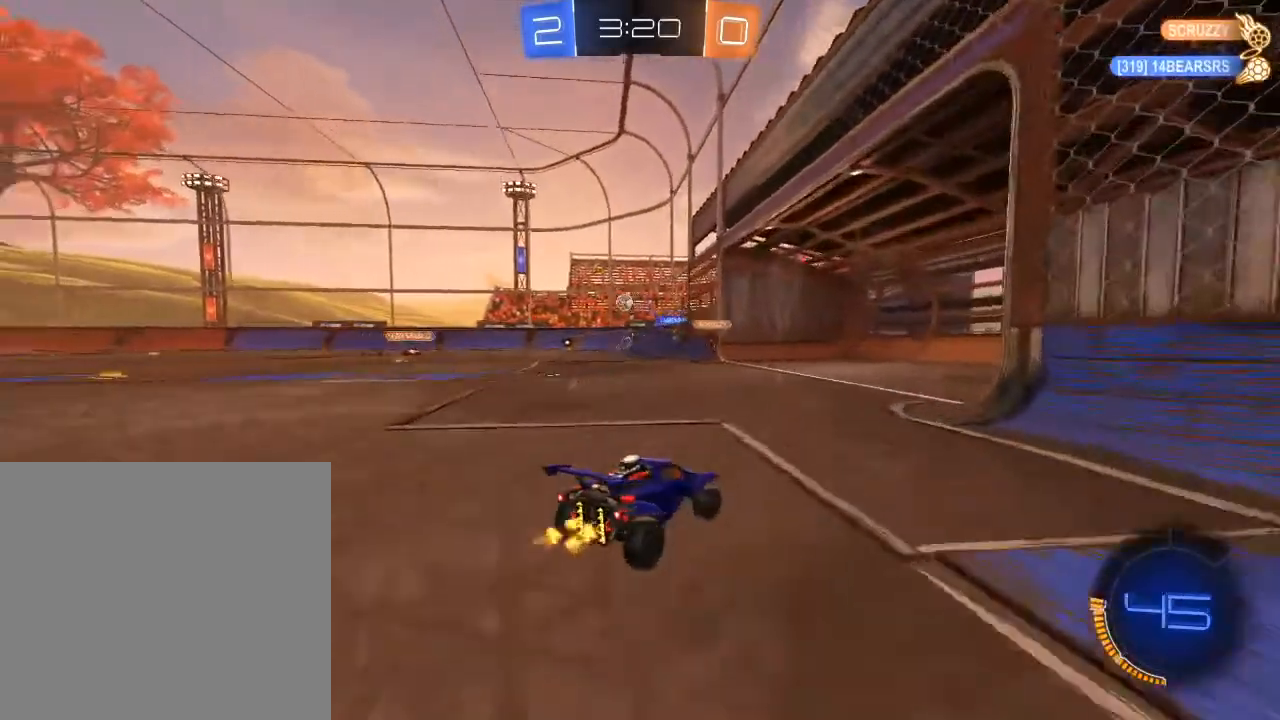
{"buttons": ["R2"], "left_stick": "center", "right_stick": "center", "events": [[100, "left_stick", "center"], [200, "left_stick", "left"], [317, "left_stick", "center"]]}
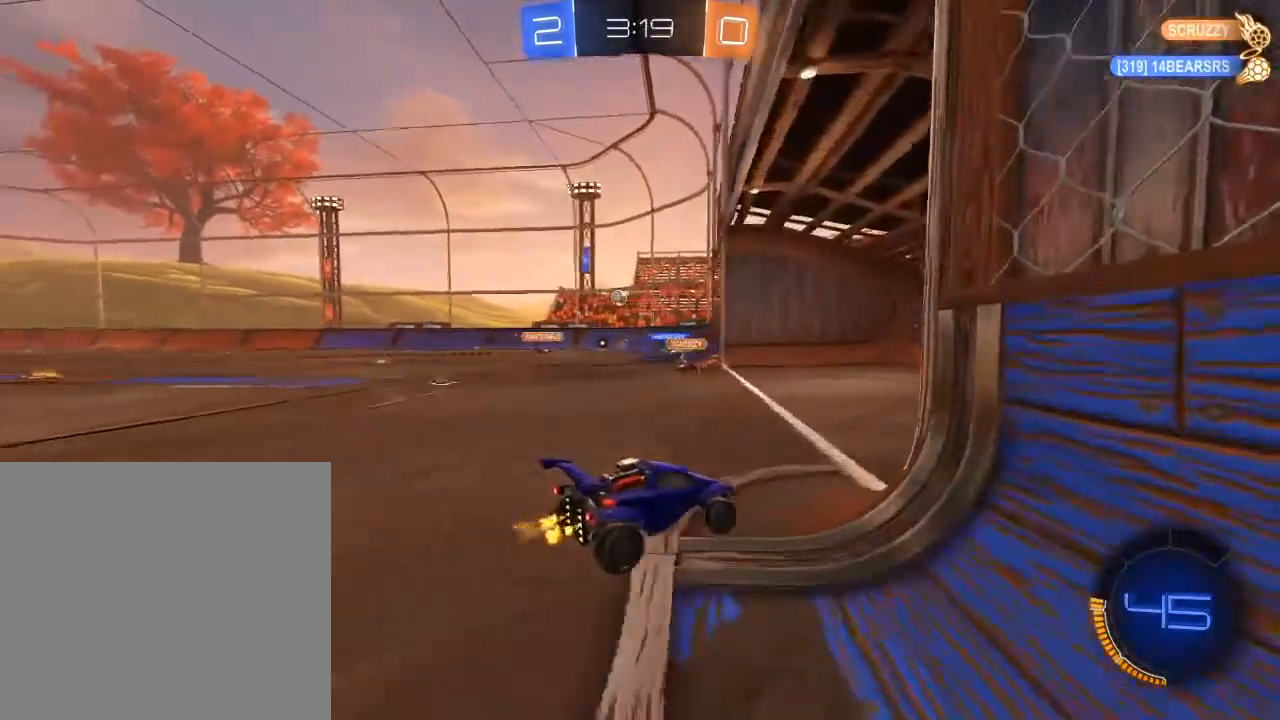
{"buttons": ["R2"], "left_stick": "left", "right_stick": "center", "events": [[117, "left_stick", "left"], [183, "X", "down"], [400, "X", "up"]]}
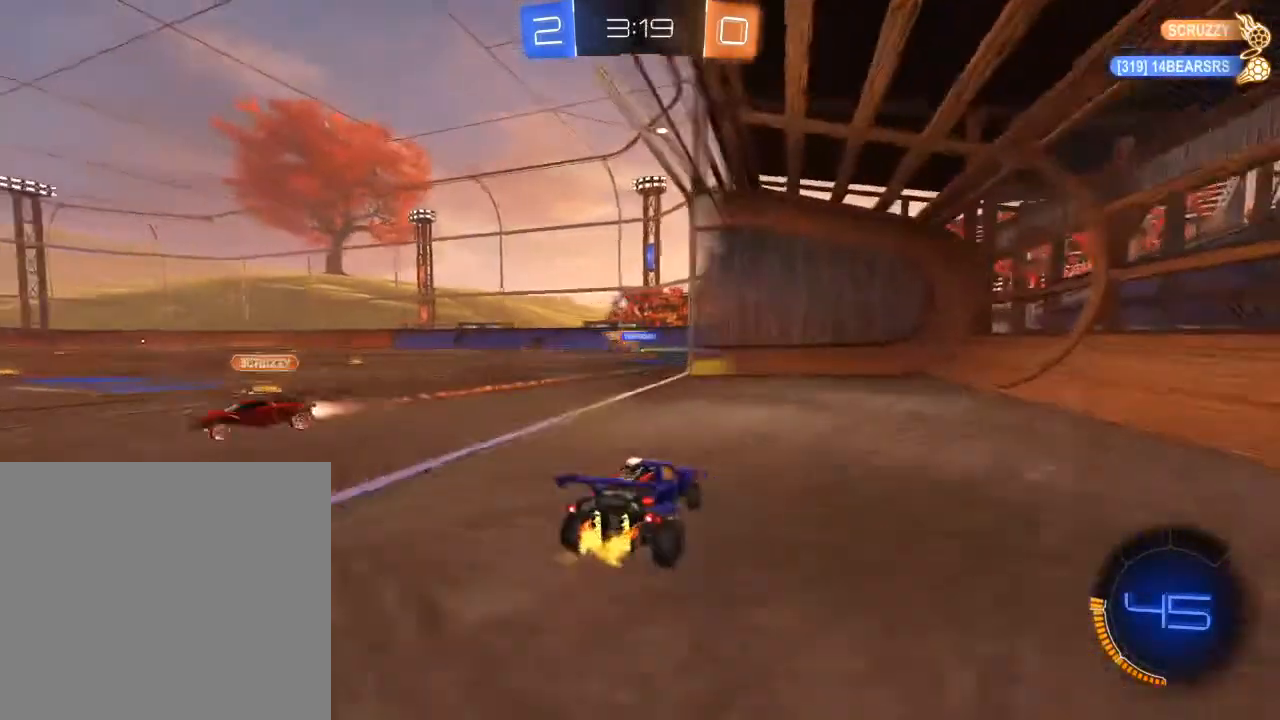
{"buttons": ["R2"], "left_stick": "left", "right_stick": "center", "events": [[83, "left_stick", "center"], [233, "left_stick", "left"]]}
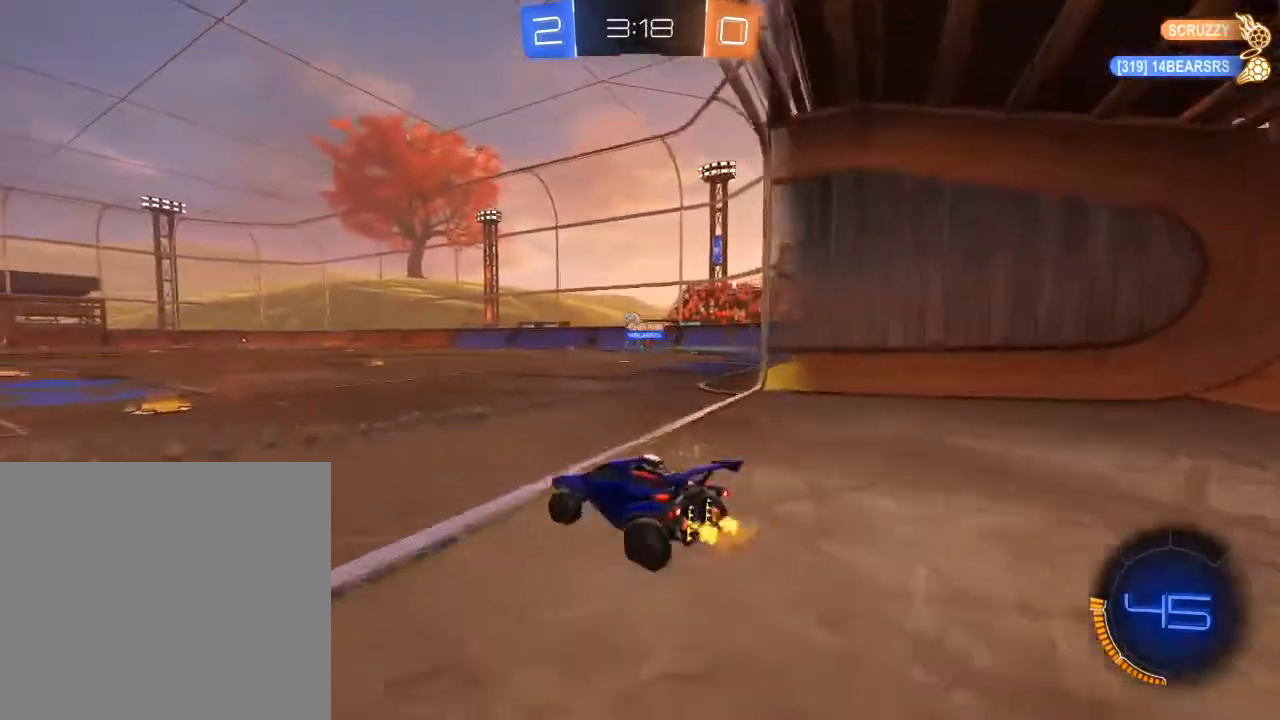
{"buttons": ["A", "B", "R2"], "left_stick": "left", "right_stick": "center", "events": [[67, "B", "down"], [100, "left_stick", "right"], [250, "L1", "down"], [283, "A", "down"], [333, "left_stick", "up-left"], [367, "A", "up"], [417, "left_stick", "left"], [433, "A", "down"], [450, "L1", "up"]]}
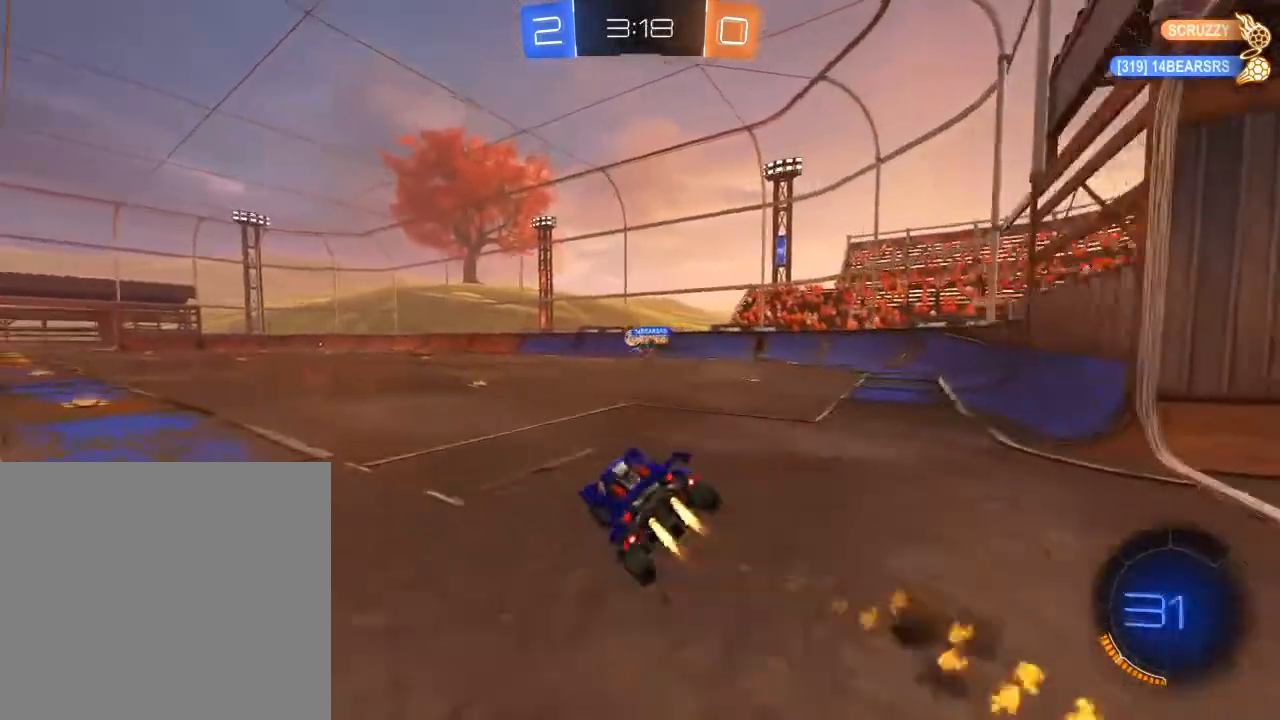
{"buttons": ["R2"], "left_stick": "left", "right_stick": "center", "events": [[67, "A", "up"], [200, "B", "up"]]}
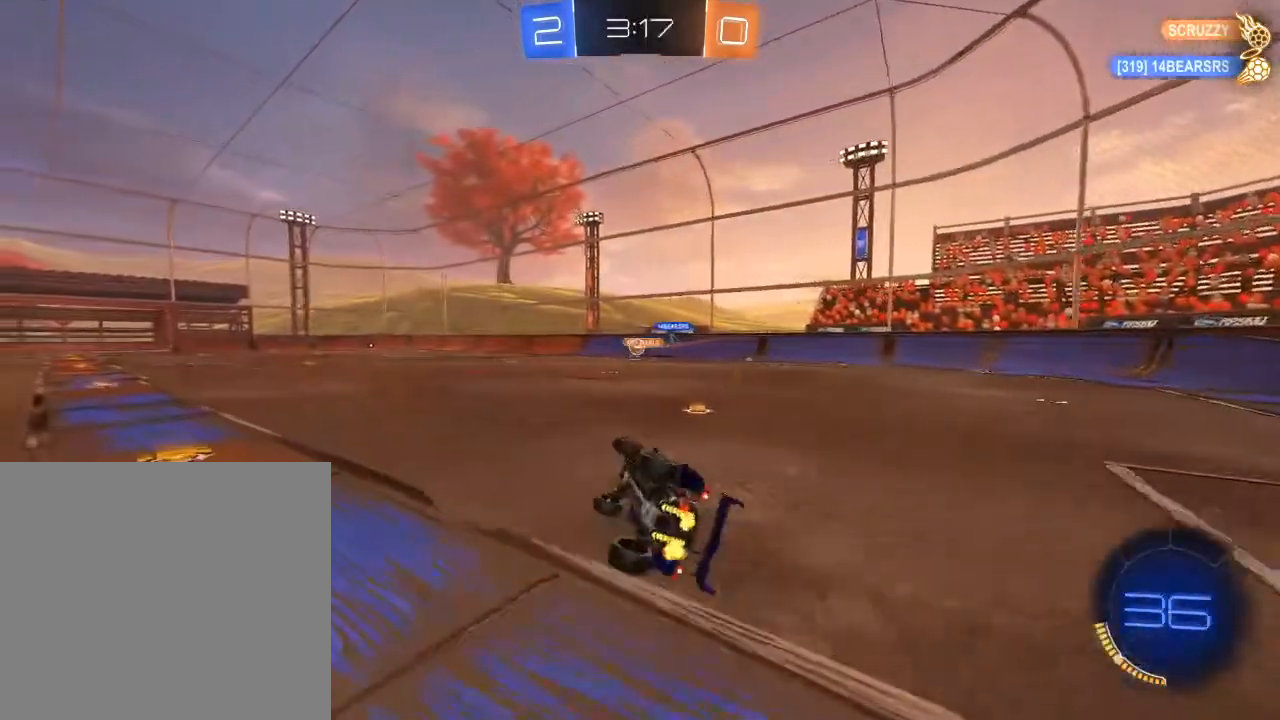
{"buttons": ["R2"], "left_stick": "right", "right_stick": "center", "events": [[383, "left_stick", "center"], [483, "left_stick", "right"]]}
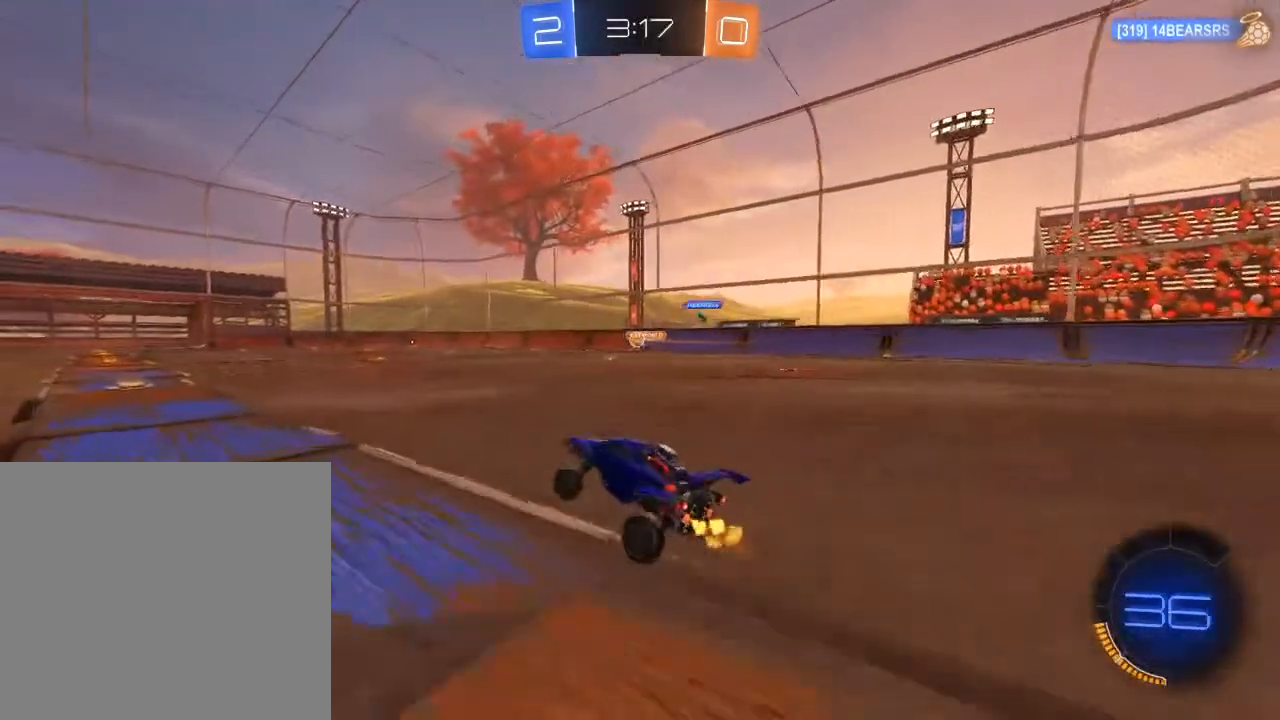
{"buttons": ["L1", "R2"], "left_stick": "up-left", "right_stick": "center", "events": [[33, "L1", "down"], [67, "A", "down"], [117, "A", "up"], [167, "left_stick", "up-left"], [183, "A", "down"], [317, "A", "up"]]}
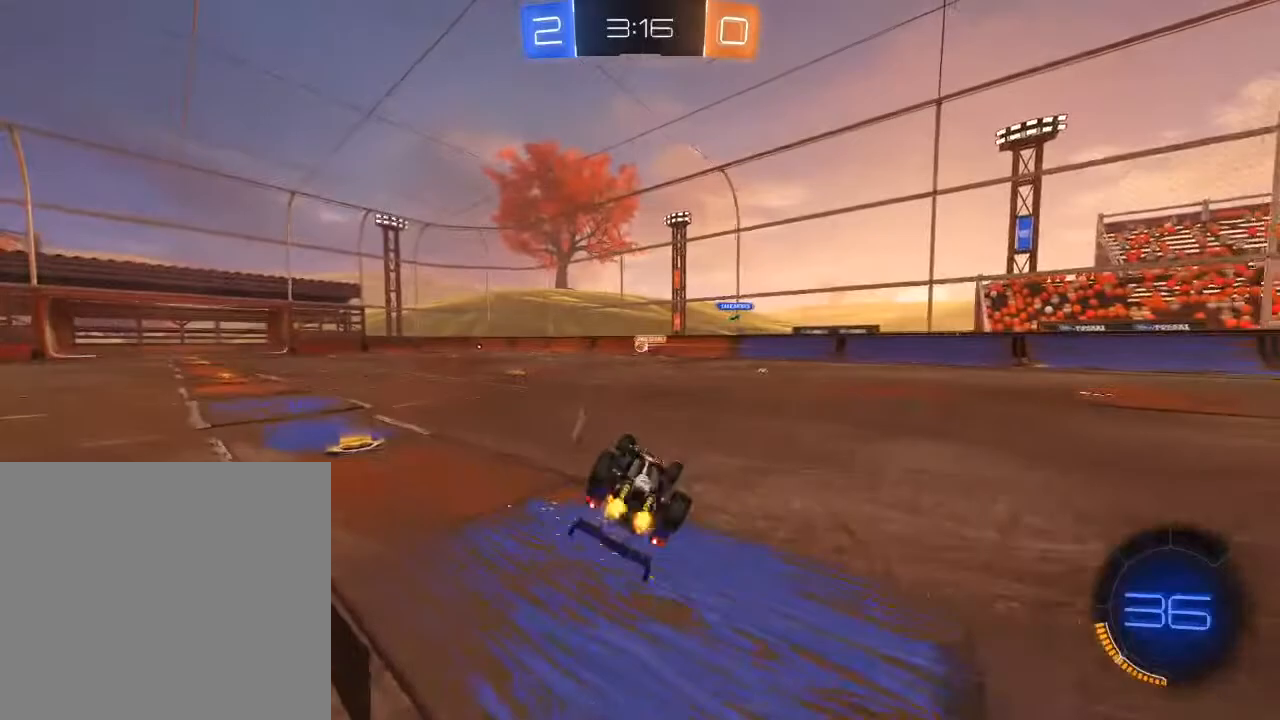
{"buttons": ["R2"], "left_stick": "center", "right_stick": "center", "events": [[283, "left_stick", "center"], [333, "L1", "up"]]}
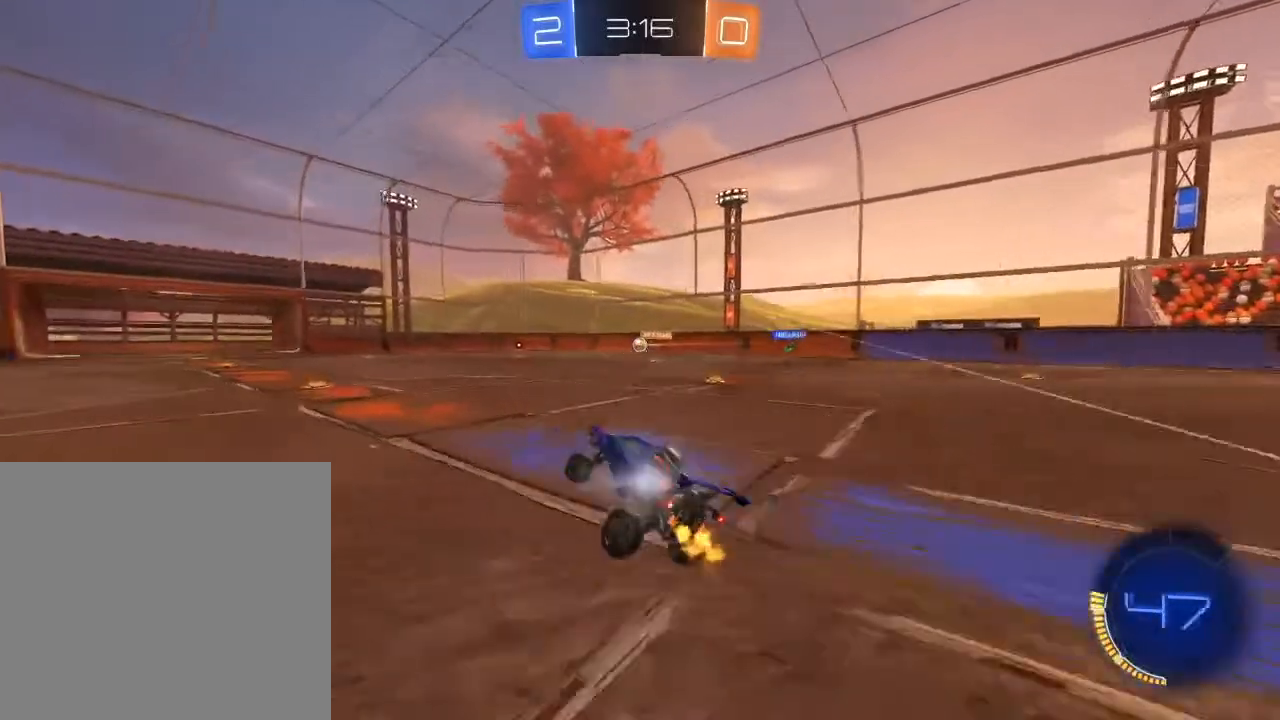
{"buttons": ["R2"], "left_stick": "left", "right_stick": "center", "events": [[300, "left_stick", "left"]]}
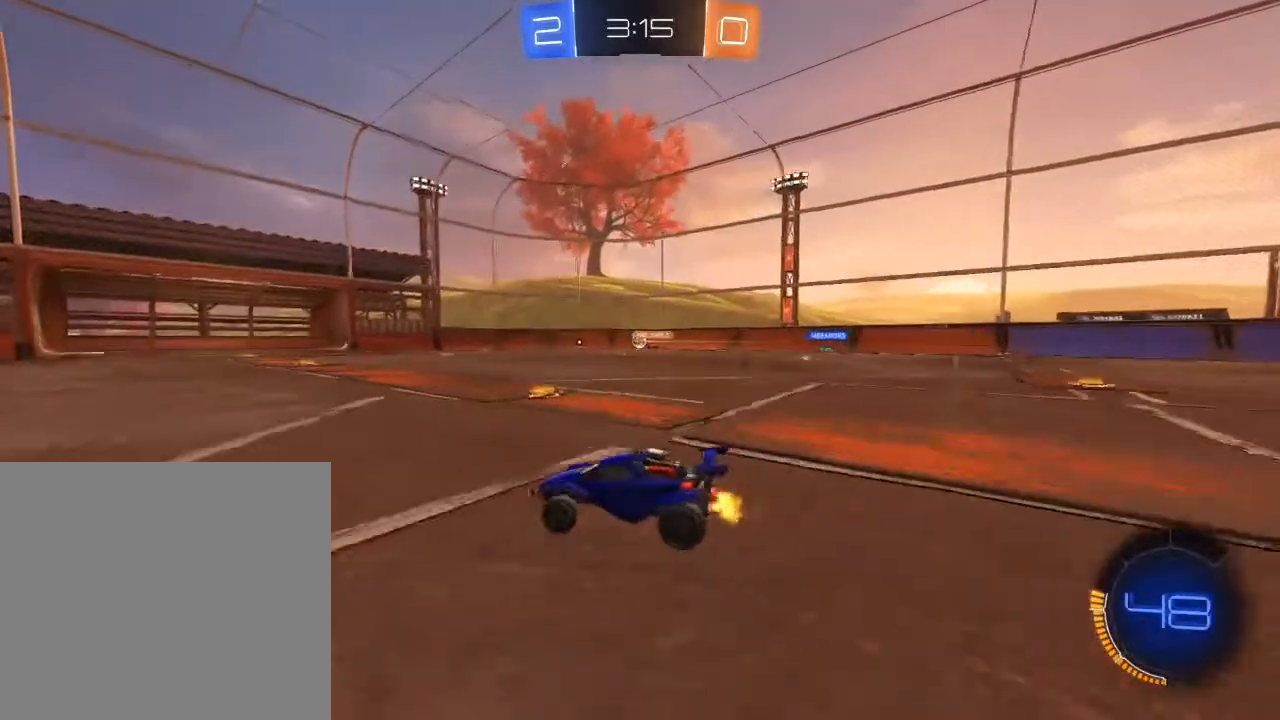
{"buttons": ["R2"], "left_stick": "down-left", "right_stick": "center", "events": [[133, "left_stick", "center"], [283, "left_stick", "down-left"]]}
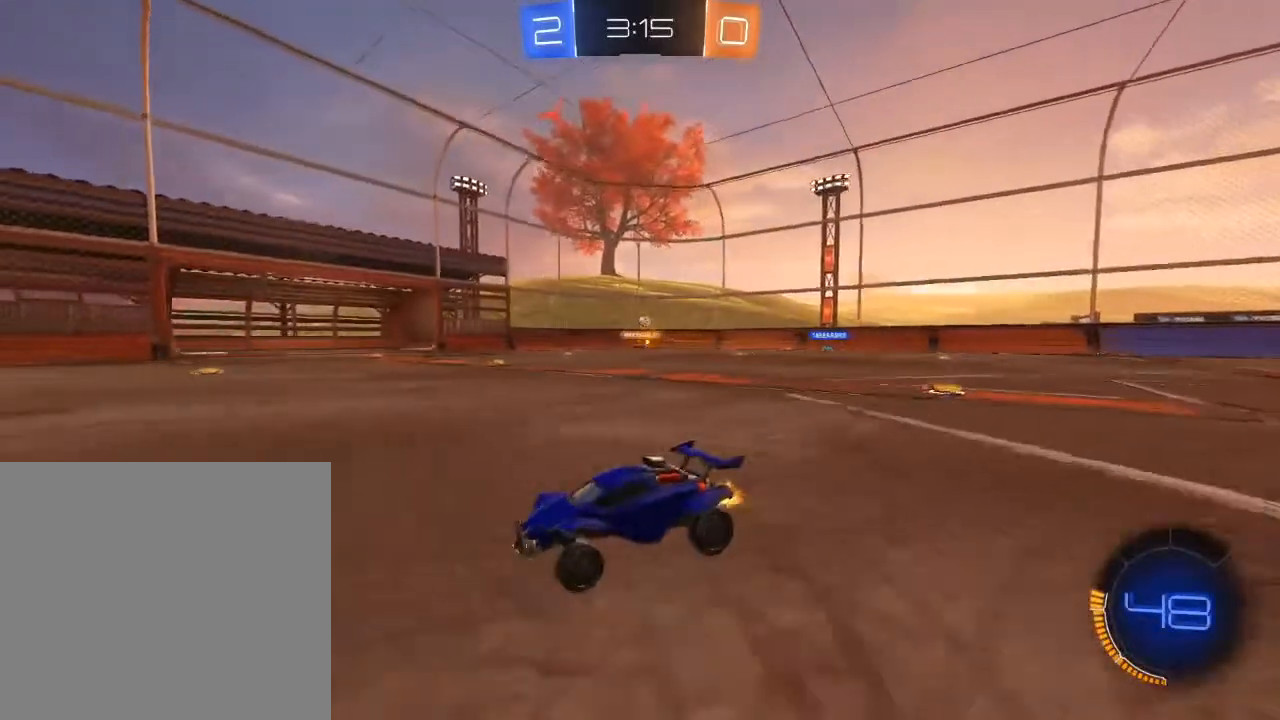
{"buttons": ["R2"], "left_stick": "center", "right_stick": "center", "events": [[67, "left_stick", "center"], [317, "left_stick", "left"], [433, "left_stick", "center"]]}
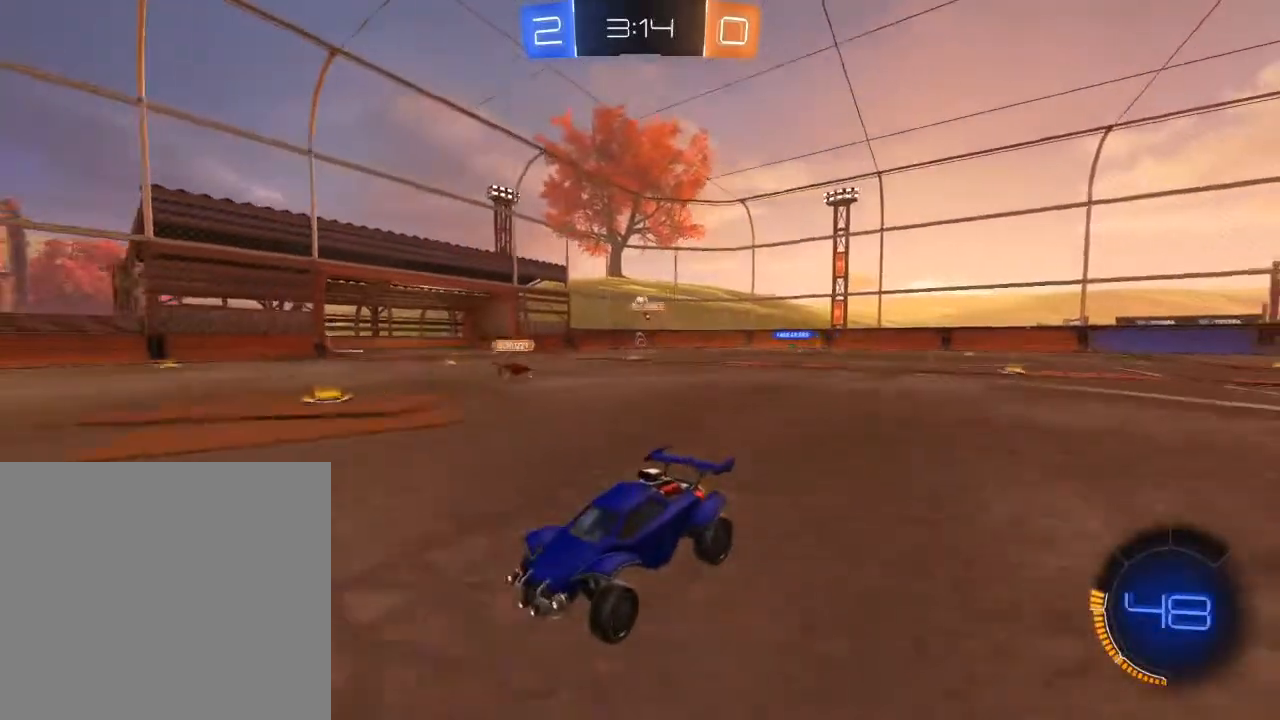
{"buttons": ["R2"], "left_stick": "right", "right_stick": "center", "events": [[283, "left_stick", "right"]]}
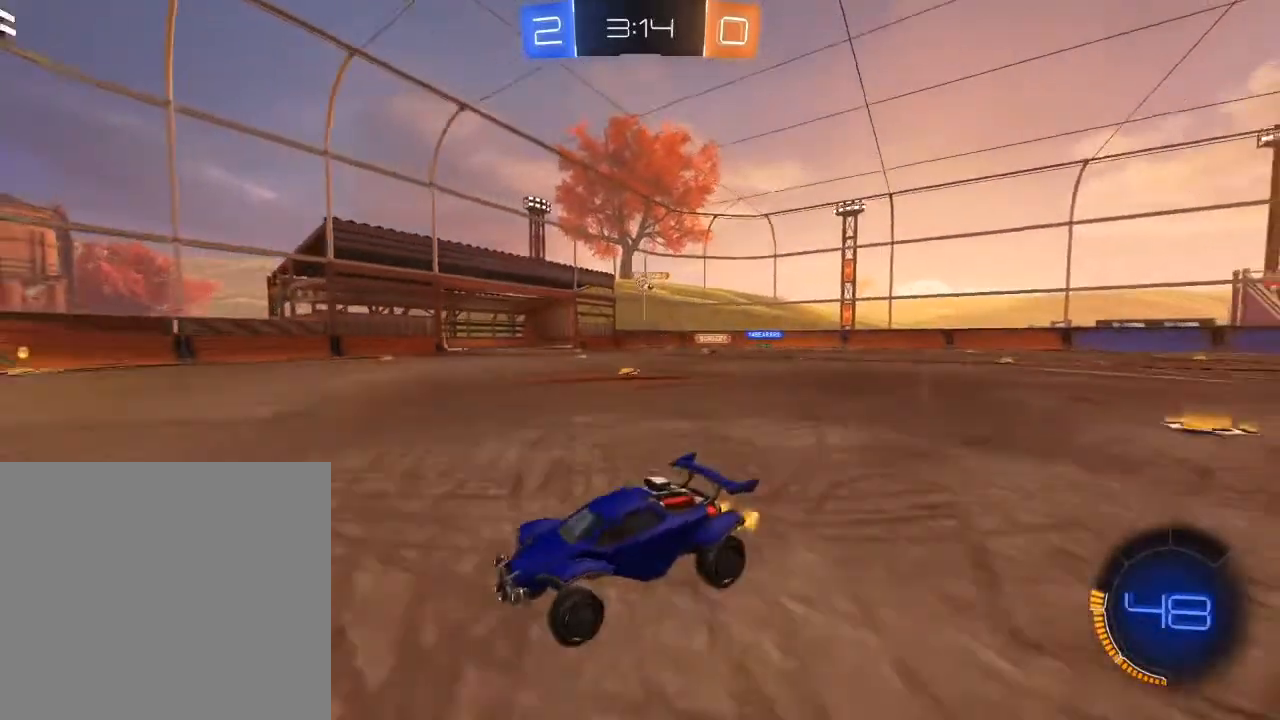
{"buttons": ["R2"], "left_stick": "right", "right_stick": "center", "events": []}
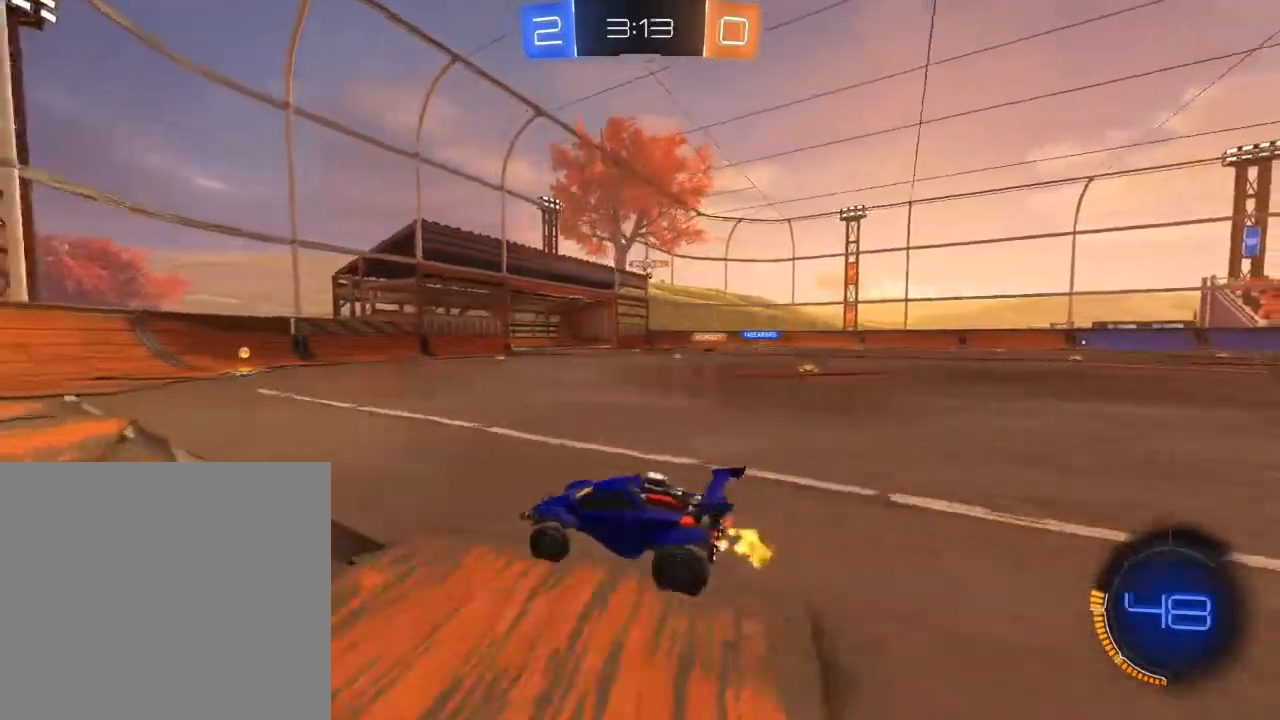
{"buttons": ["R2"], "left_stick": "center", "right_stick": "center", "events": [[50, "left_stick", "center"]]}
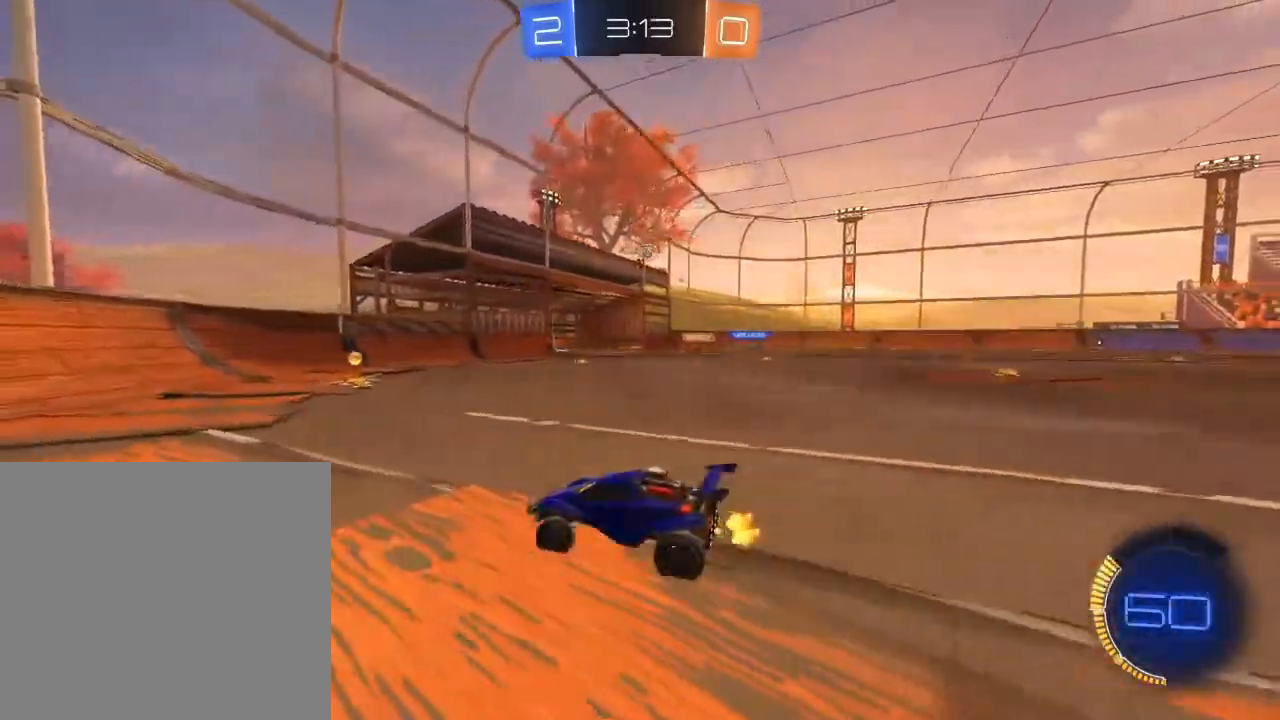
{"buttons": ["L2"], "left_stick": "right", "right_stick": "center", "events": [[117, "left_stick", "right"], [167, "X", "down"], [267, "X", "up"], [317, "X", "down"], [400, "X", "up"], [417, "L2", "down"], [450, "R2", "up"]]}
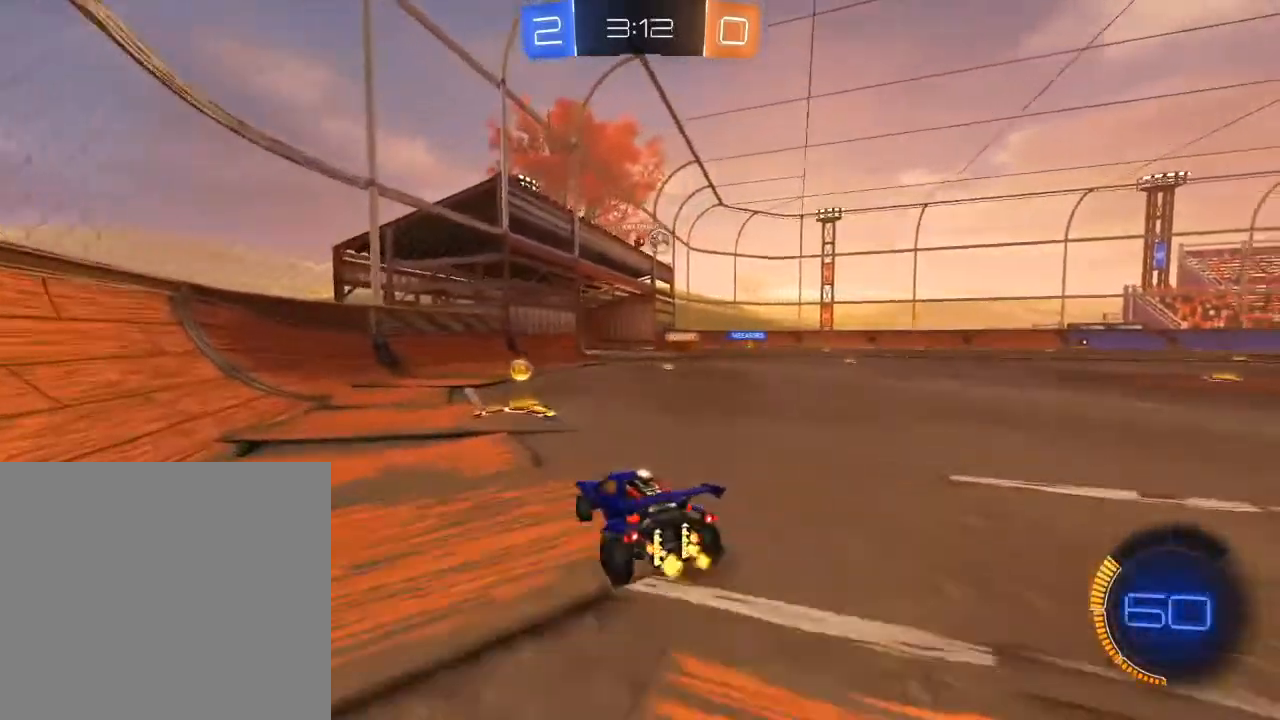
{"buttons": ["B", "R2"], "left_stick": "right", "right_stick": "center", "events": [[133, "L2", "up"], [133, "left_stick", "center"], [183, "R2", "down"], [200, "left_stick", "right"], [500, "B", "down"]]}
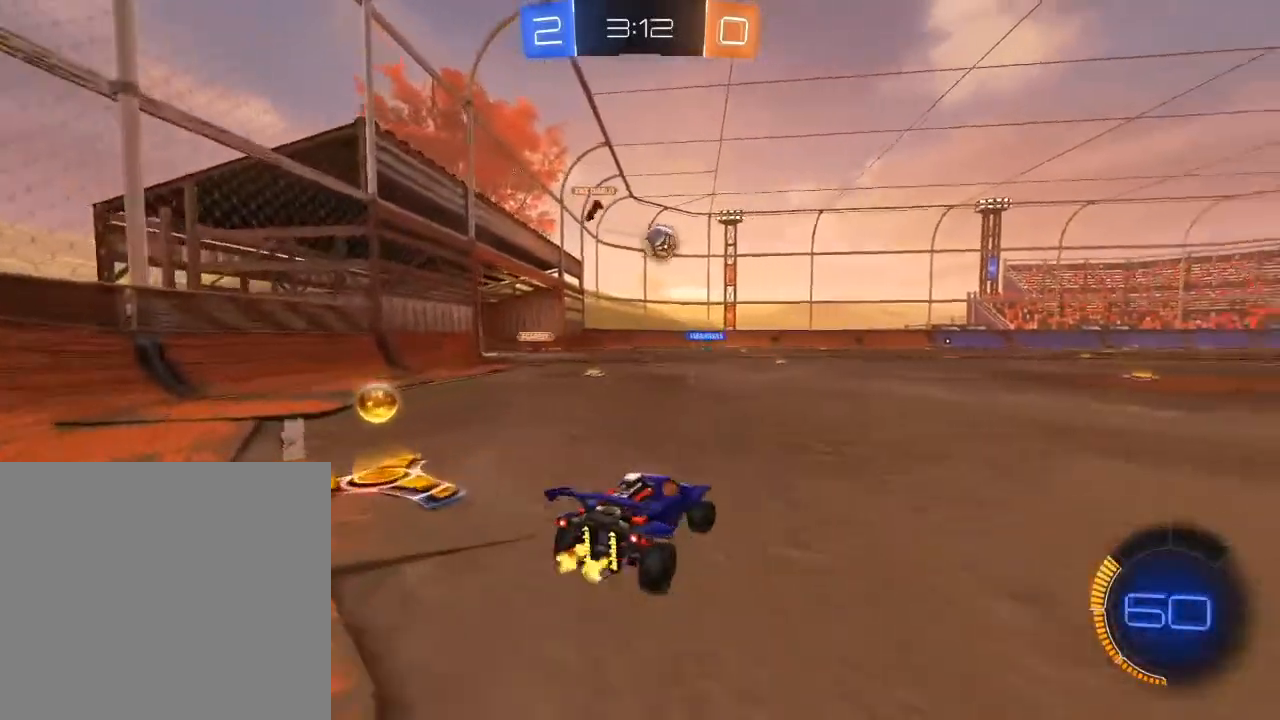
{"buttons": ["R2"], "left_stick": "right", "right_stick": "center", "events": [[283, "B", "up"]]}
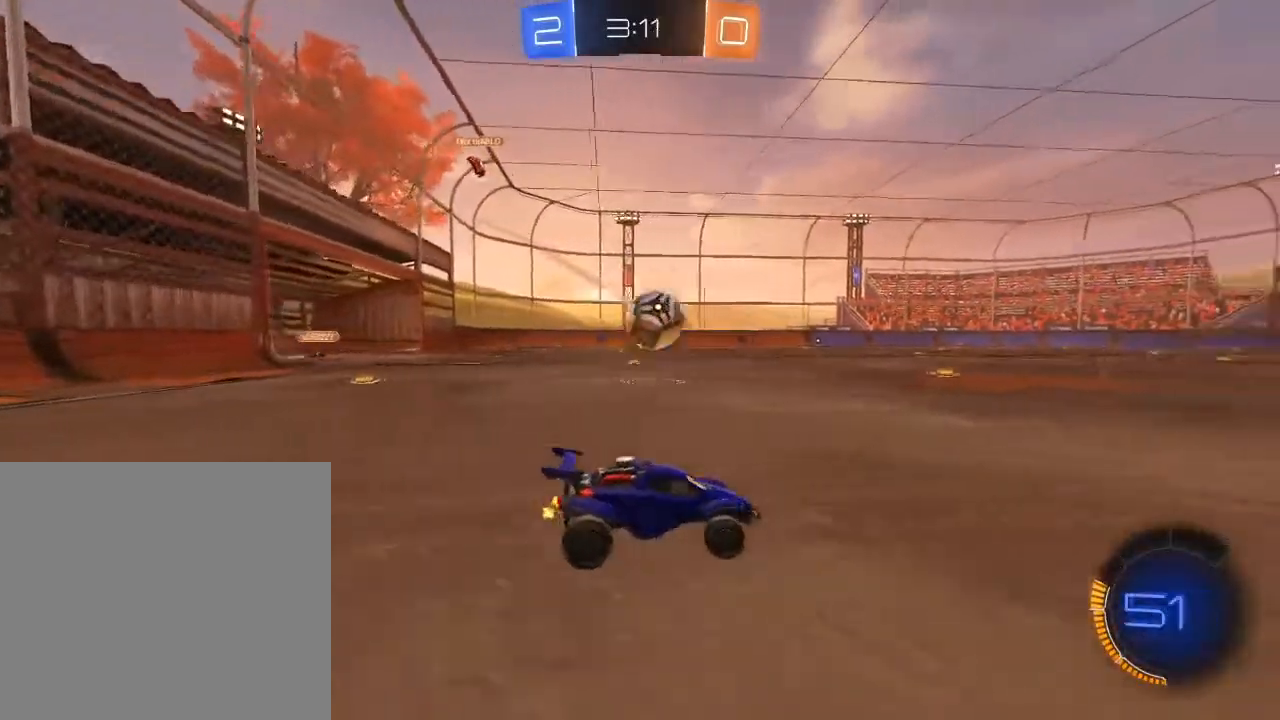
{"buttons": ["B", "R2"], "left_stick": "center", "right_stick": "center", "events": [[183, "Y", "down"], [233, "left_stick", "center"], [283, "Y", "up"], [383, "B", "down"]]}
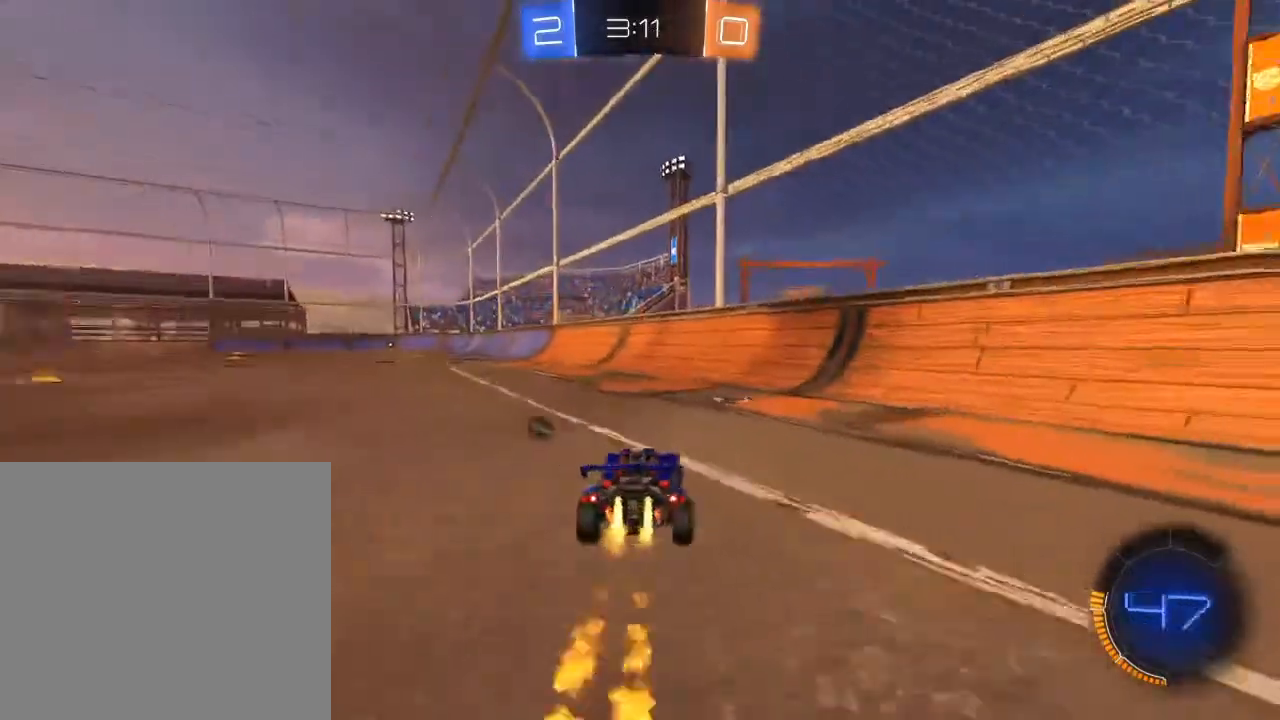
{"buttons": ["R2"], "left_stick": "center", "right_stick": "center", "events": [[83, "left_stick", "left"], [183, "left_stick", "center"], [217, "B", "up"], [283, "Y", "down"], [417, "Y", "up"]]}
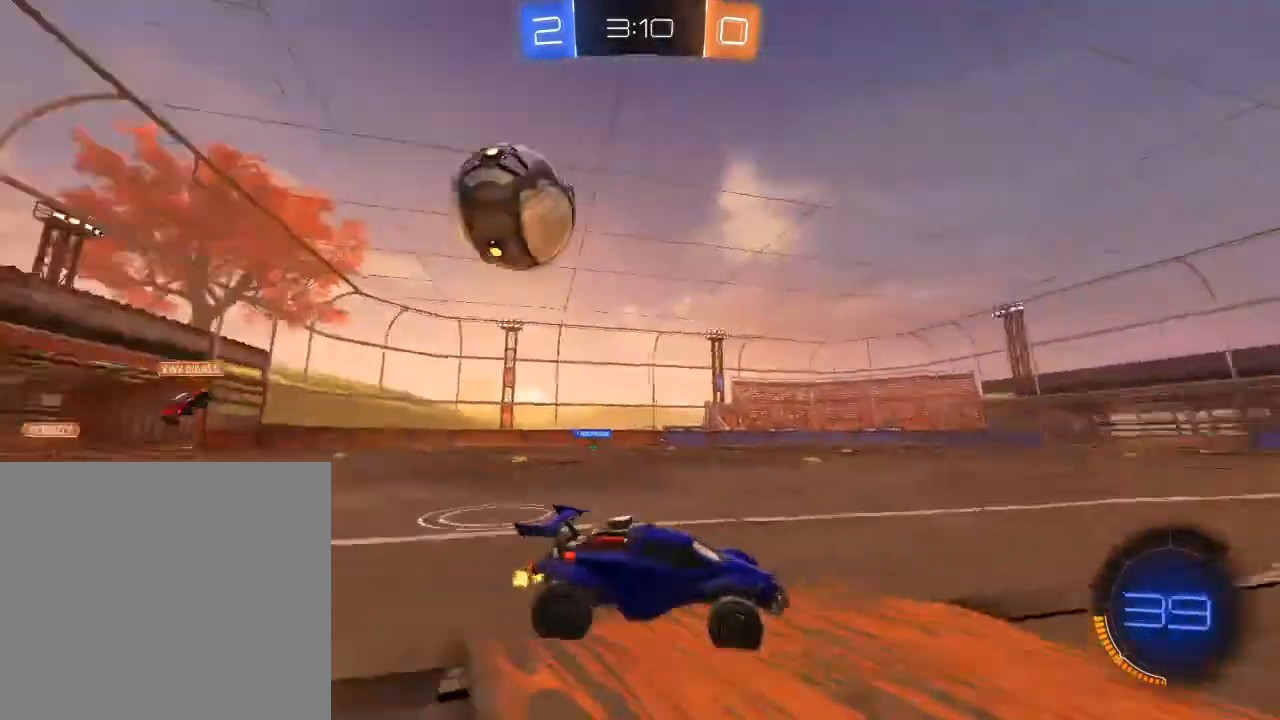
{"buttons": ["R2"], "left_stick": "center", "right_stick": "center", "events": [[67, "R2", "up"], [100, "left_stick", "left"], [233, "left_stick", "center"], [317, "R2", "down"]]}
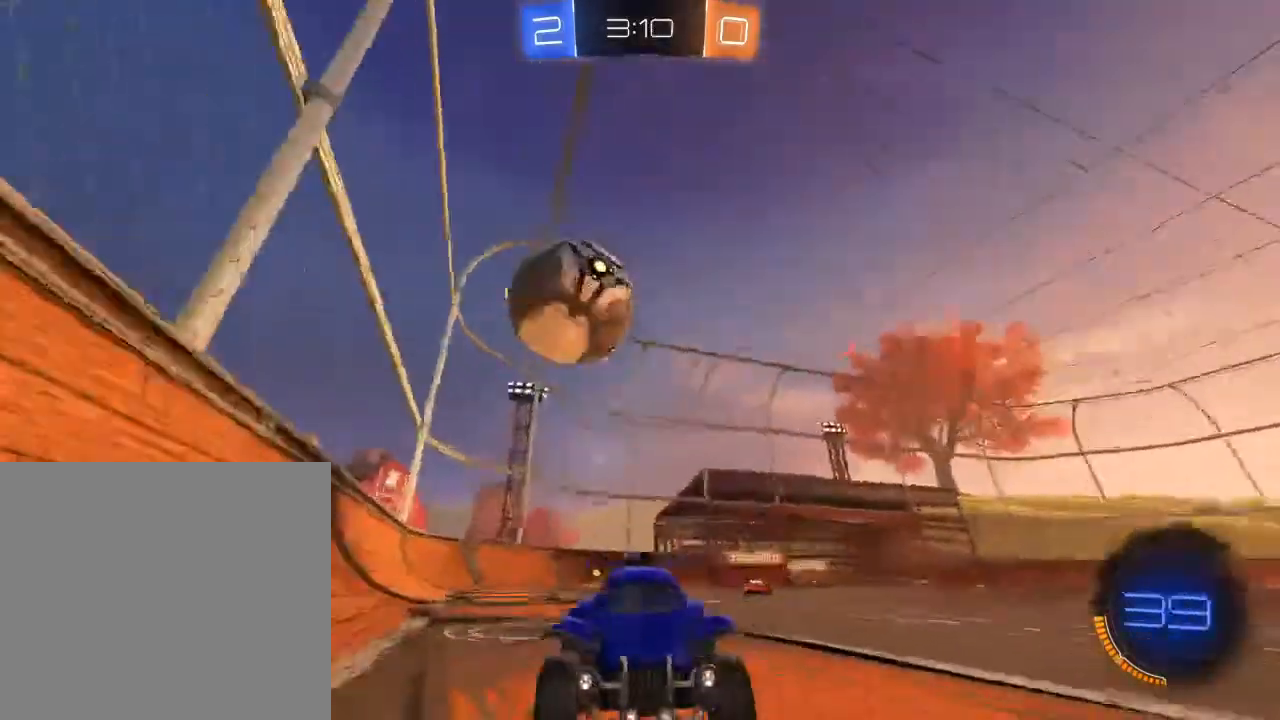
{"buttons": ["R2"], "left_stick": "center", "right_stick": "center", "events": [[300, "left_stick", "left"], [433, "left_stick", "center"]]}
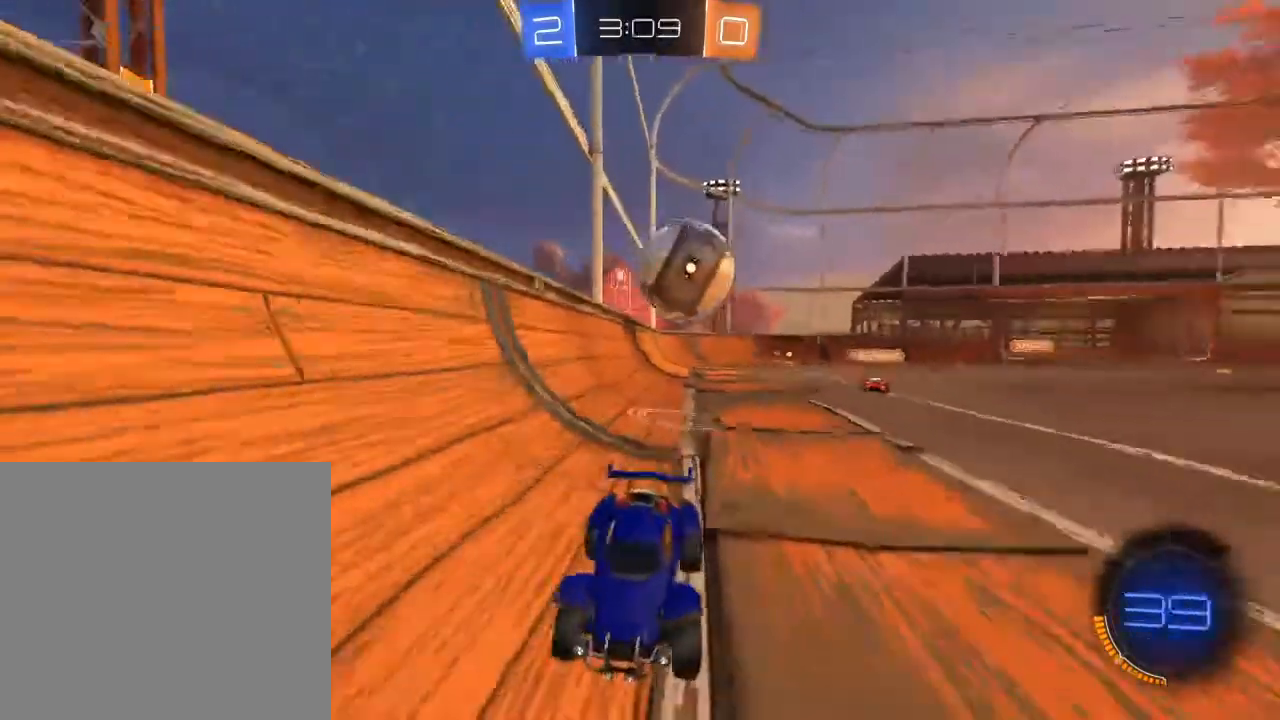
{"buttons": ["B", "R2"], "left_stick": "up", "right_stick": "center", "events": [[50, "left_stick", "left"], [200, "B", "down"], [200, "left_stick", "up"], [233, "A", "down"], [317, "A", "up"], [367, "A", "down"], [500, "A", "up"]]}